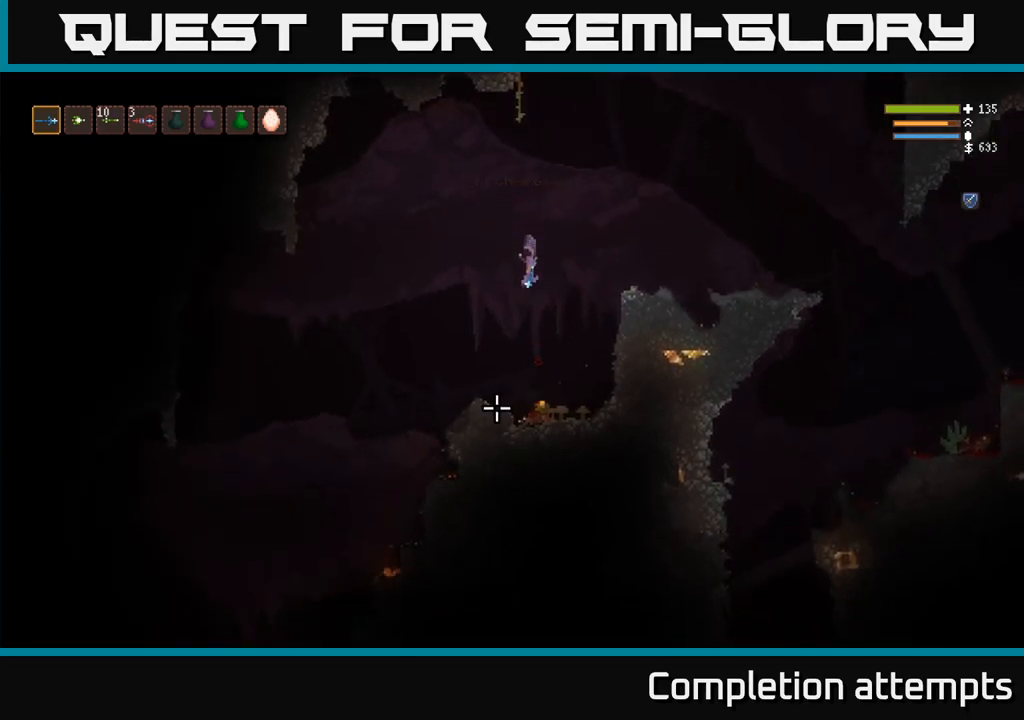
Gameplay with a controller (Xbox layout); each line is a JSON object with the inputs held at the frame after it (dt_ms = milliseconds from this image to that frame). "events" lists button and stick changes between this image and that frame as [ms after this image, input, new state], when the widget could be followed in between. Not read: R3.
{"dt_ms": 500, "buttons": ["L2"], "left_stick": "left", "right_stick": "up", "events": [[134, "right_stick", "left"], [234, "right_stick", "up"], [400, "L2", "down"], [417, "left_stick", "left"]]}
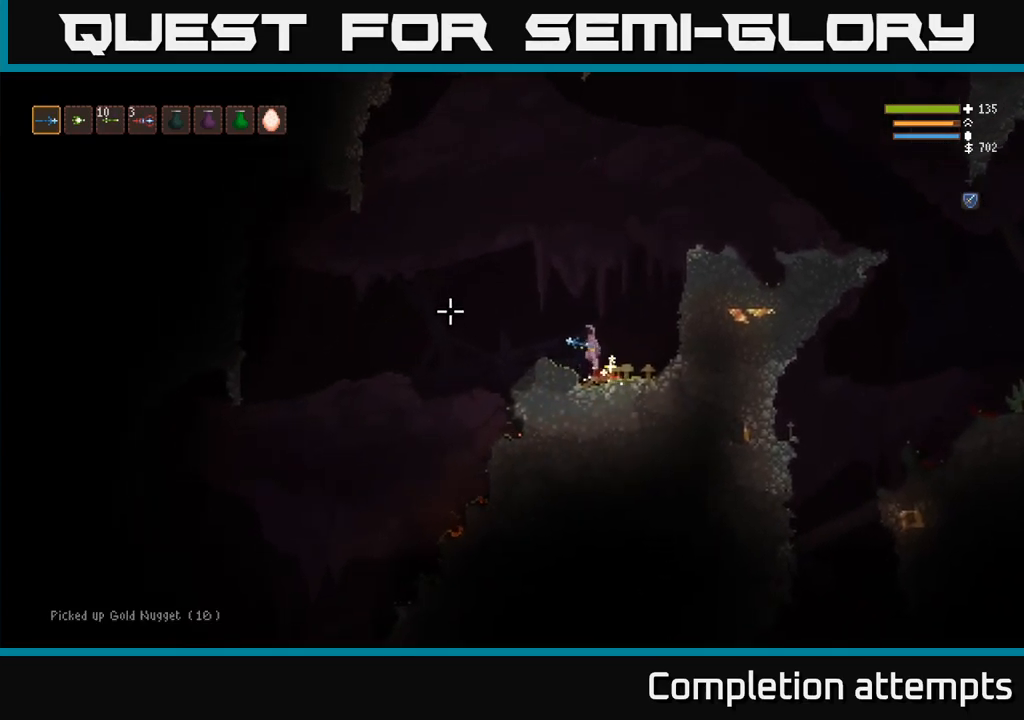
{"dt_ms": 500, "buttons": [], "left_stick": "left", "right_stick": "down", "events": [[34, "L2", "up"], [67, "right_stick", "left"], [150, "right_stick", "down"]]}
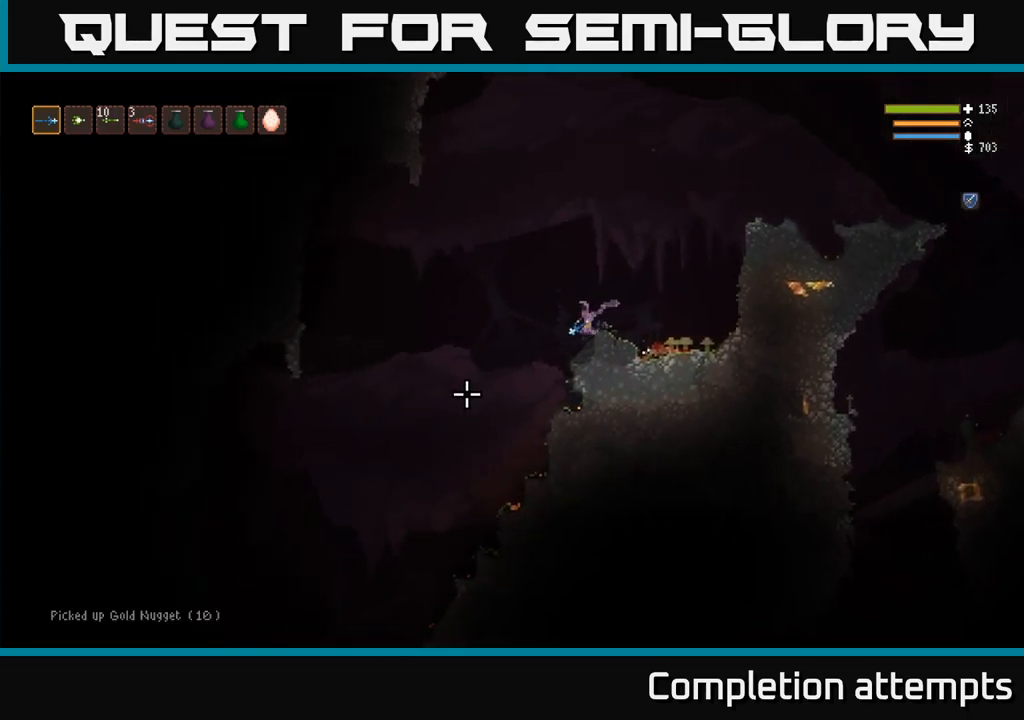
{"dt_ms": 500, "buttons": [], "left_stick": "left", "right_stick": "down", "events": [[17, "L2", "down"], [117, "L2", "up"]]}
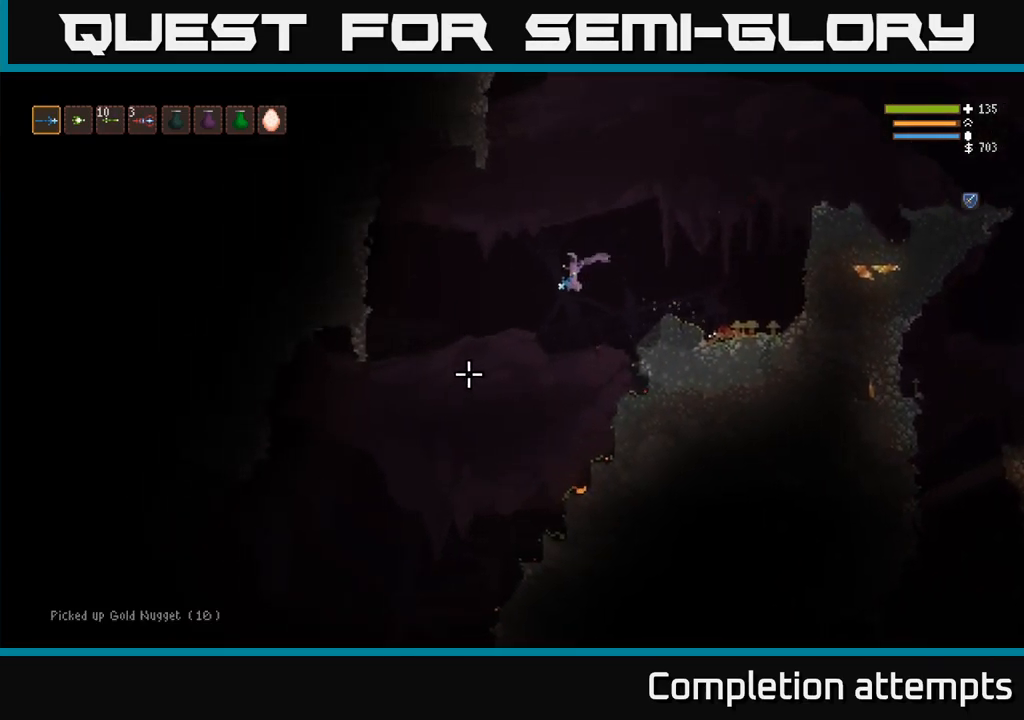
{"dt_ms": 500, "buttons": [], "left_stick": "left", "right_stick": "down", "events": [[250, "left_stick", "center"], [484, "left_stick", "left"]]}
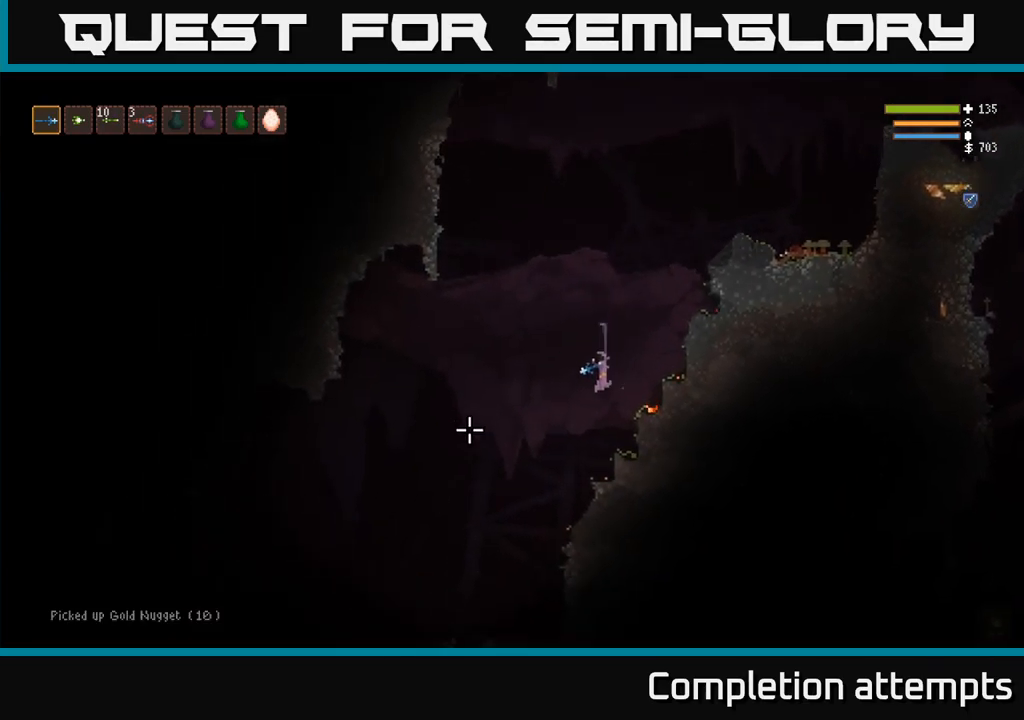
{"dt_ms": 500, "buttons": [], "left_stick": "left", "right_stick": "down", "events": []}
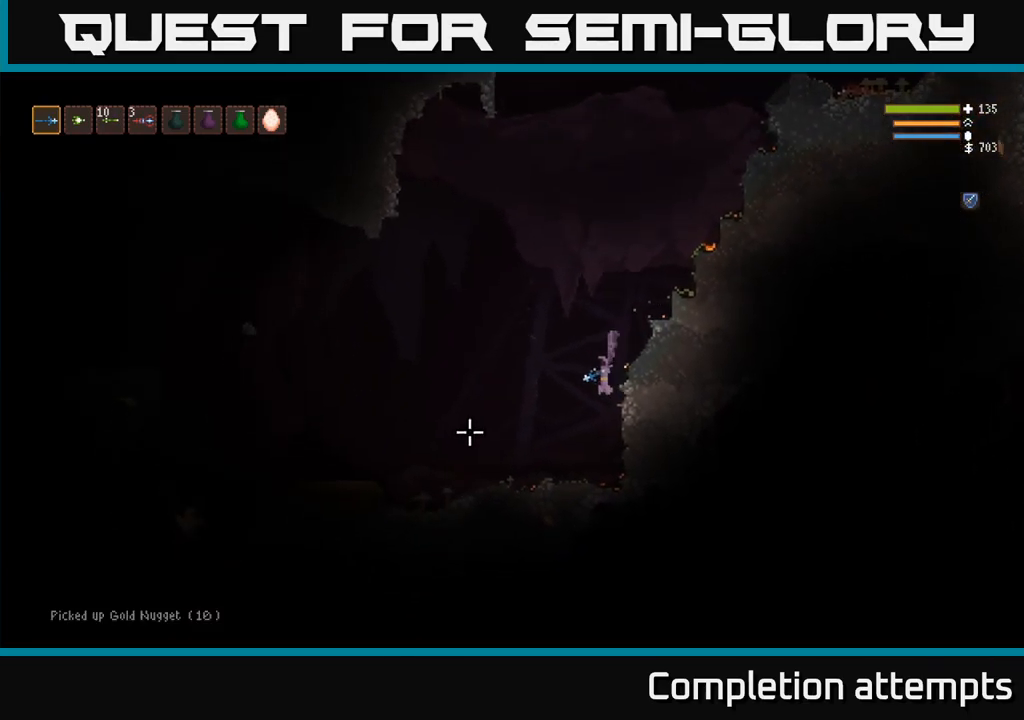
{"dt_ms": 500, "buttons": [], "left_stick": "left", "right_stick": "down", "events": [[334, "L2", "down"], [484, "L2", "up"]]}
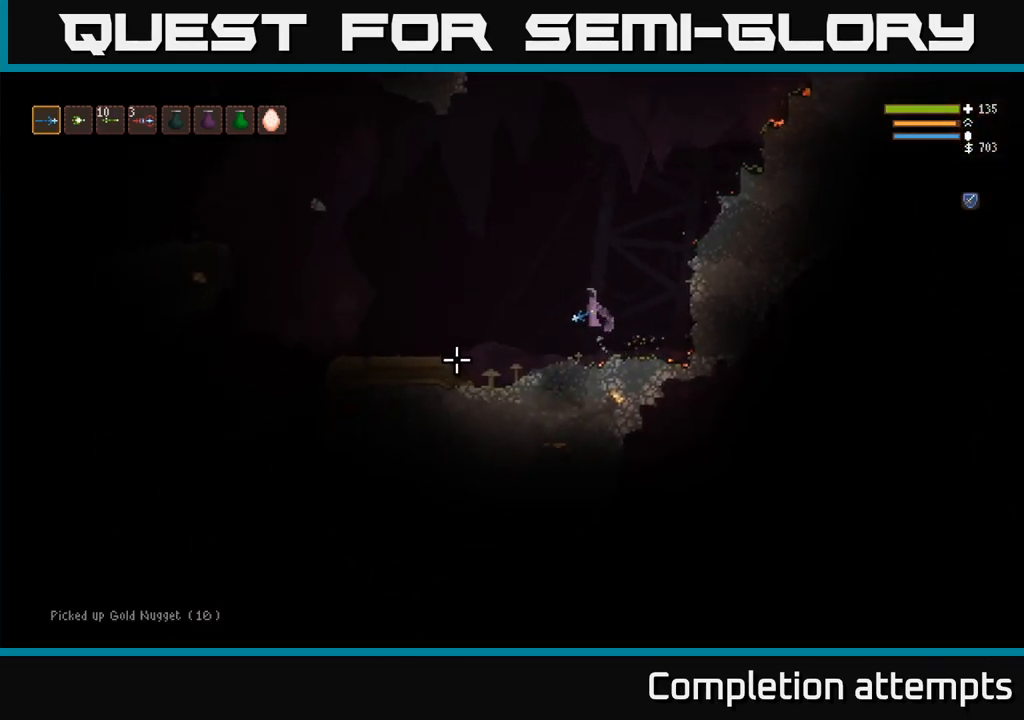
{"dt_ms": 484, "buttons": [], "left_stick": "left", "right_stick": "left", "events": [[100, "right_stick", "left"], [267, "L2", "down"], [417, "L2", "up"]]}
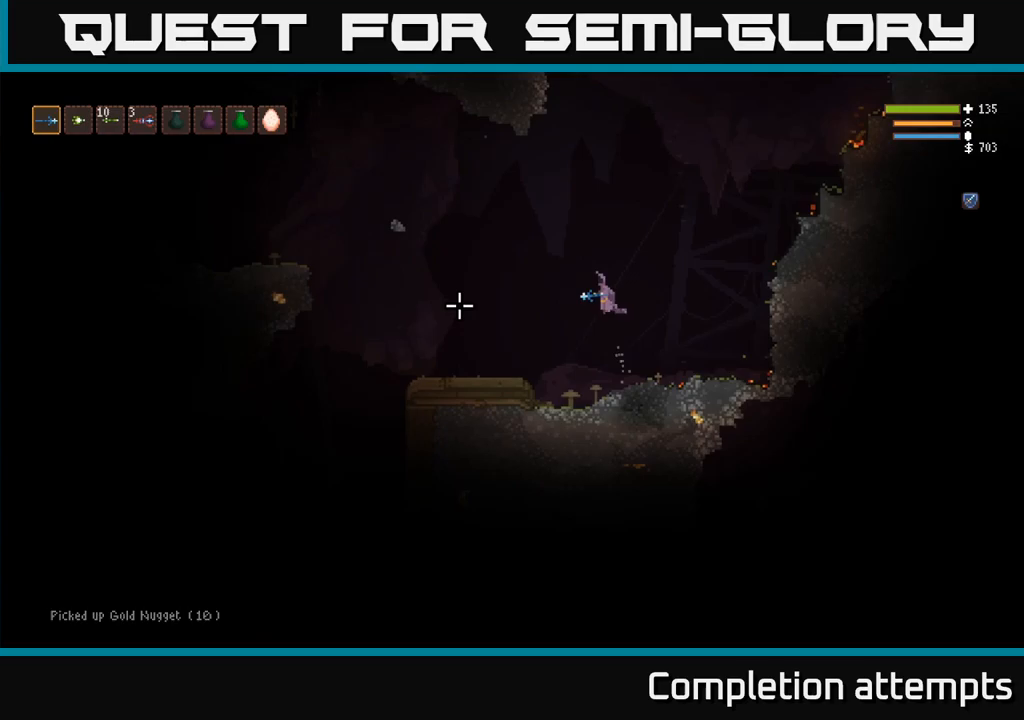
{"dt_ms": 500, "buttons": [], "left_stick": "left", "right_stick": "up", "events": [[333, "L2", "down"], [383, "right_stick", "up"], [467, "L2", "up"]]}
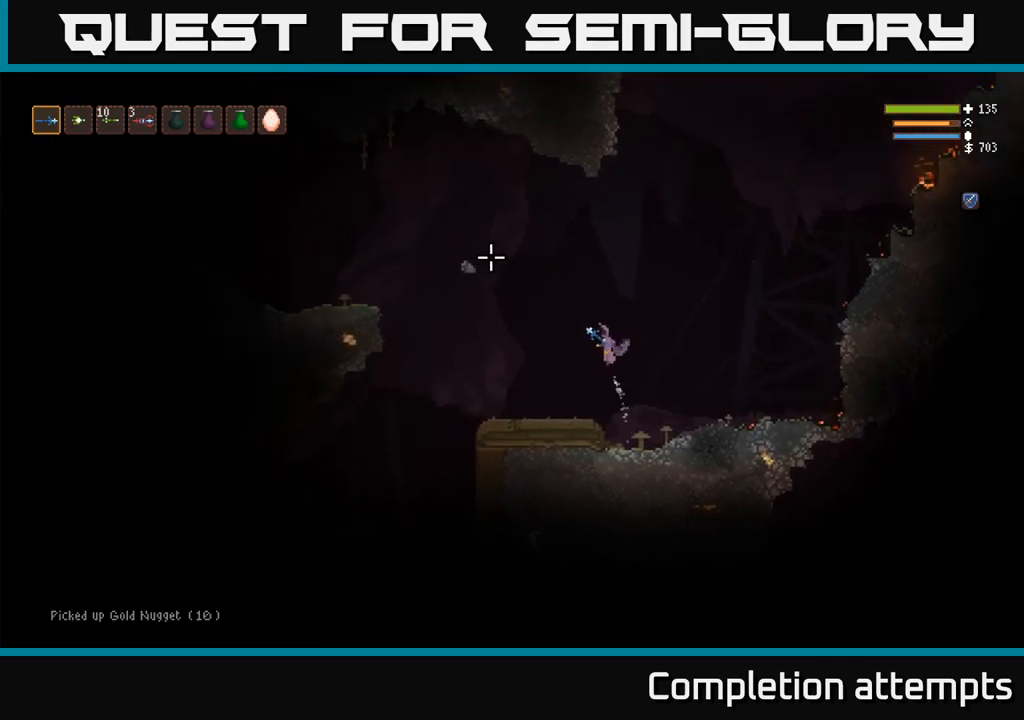
{"dt_ms": 500, "buttons": [], "left_stick": "left", "right_stick": "up", "events": []}
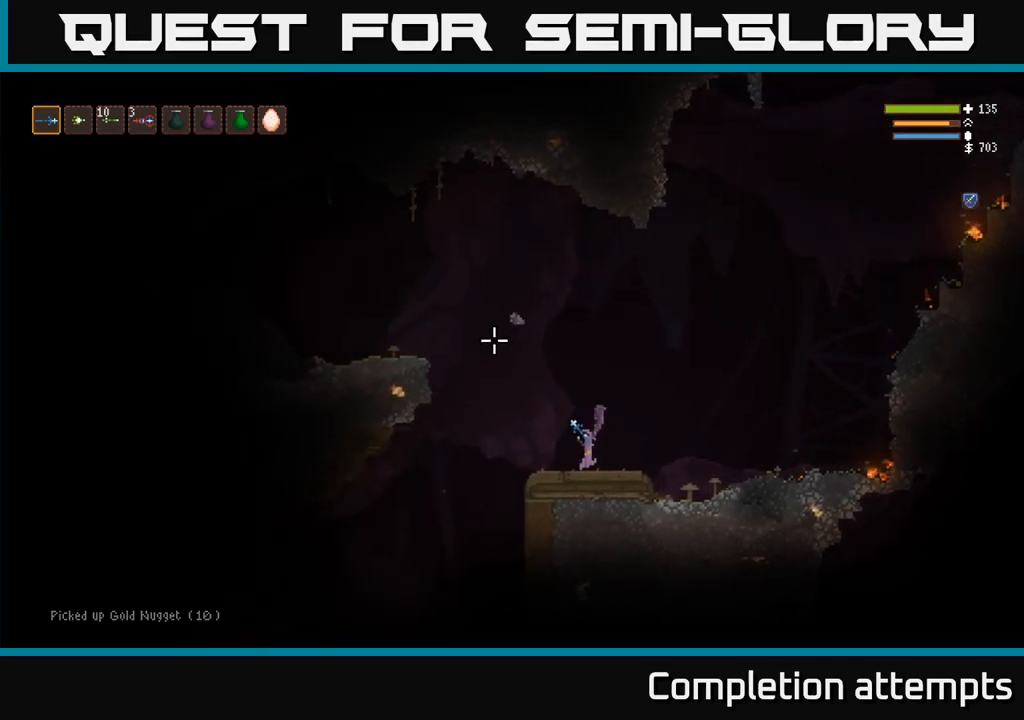
{"dt_ms": 500, "buttons": ["L2"], "left_stick": "left", "right_stick": "up", "events": [[150, "L2", "down"]]}
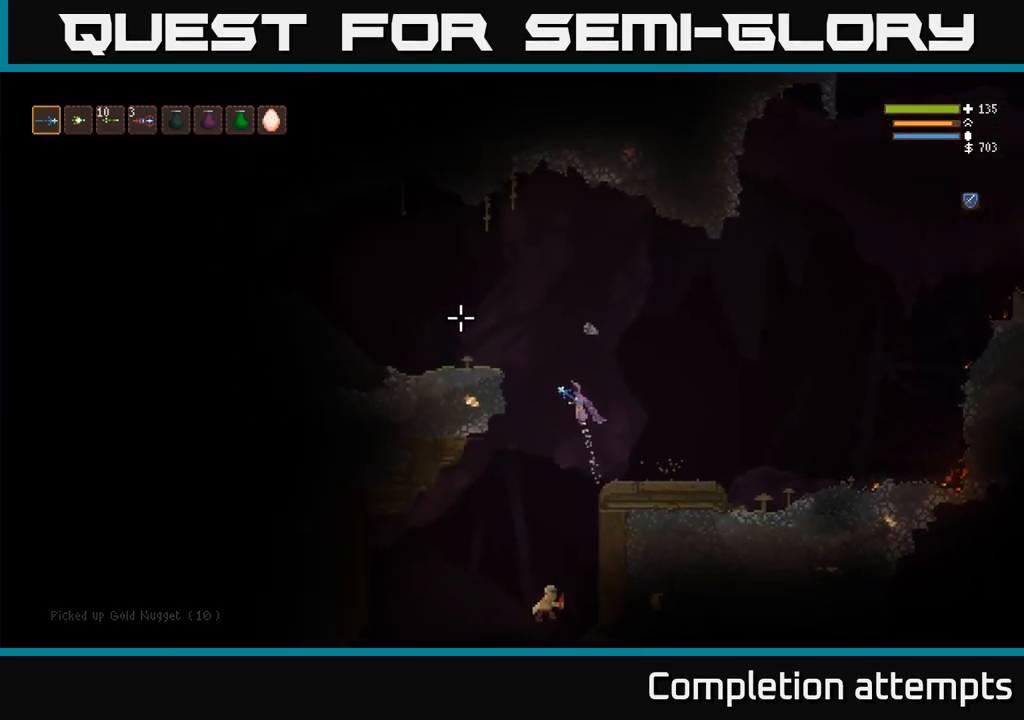
{"dt_ms": 500, "buttons": [], "left_stick": "center", "right_stick": "down", "events": [[117, "right_stick", "down"], [150, "L2", "up"], [250, "left_stick", "right"], [317, "left_stick", "center"], [350, "L2", "down"], [350, "R2", "down"], [450, "L2", "up"], [467, "R2", "up"]]}
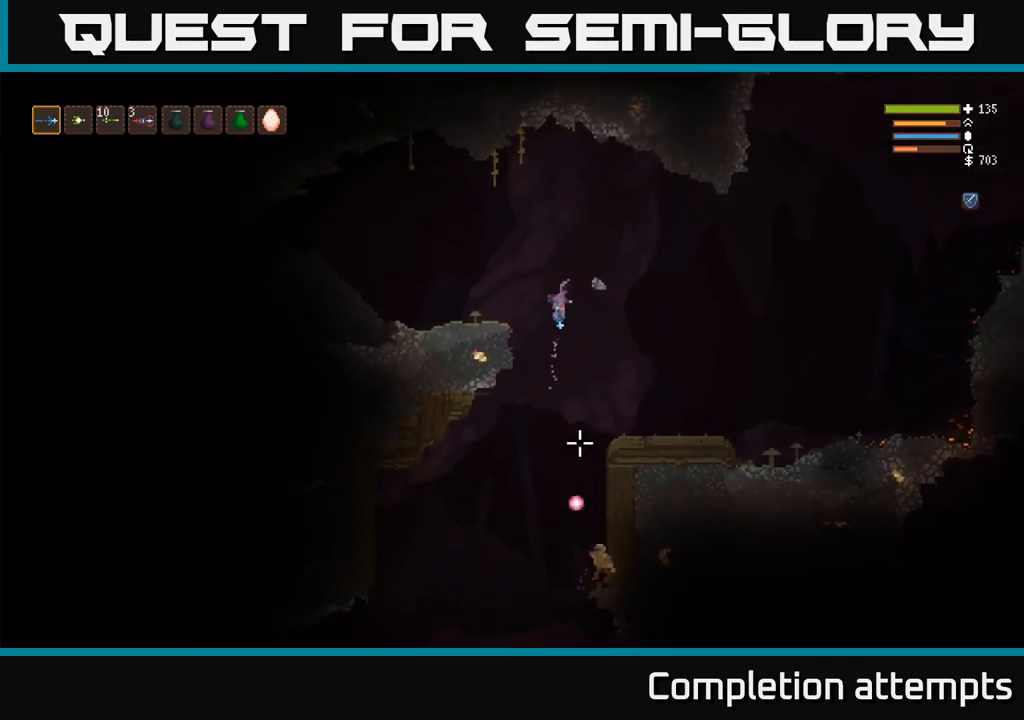
{"dt_ms": 500, "buttons": ["L2"], "left_stick": "center", "right_stick": "down", "events": [[300, "R2", "down"], [417, "R2", "up"], [500, "L2", "down"]]}
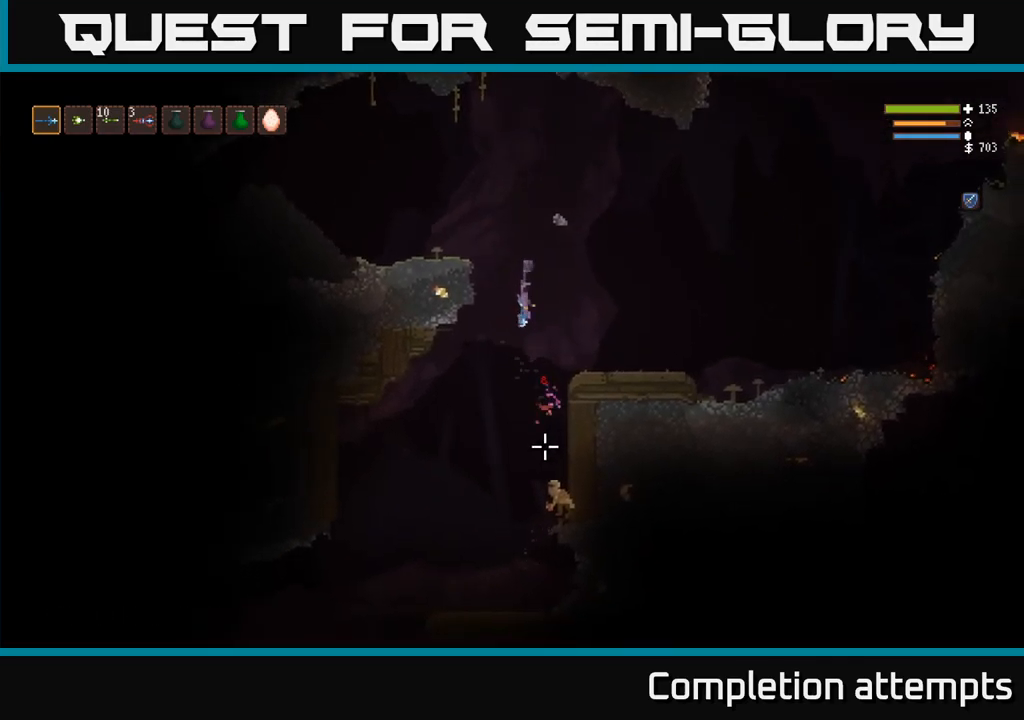
{"dt_ms": 500, "buttons": ["L2"], "left_stick": "center", "right_stick": "down"}
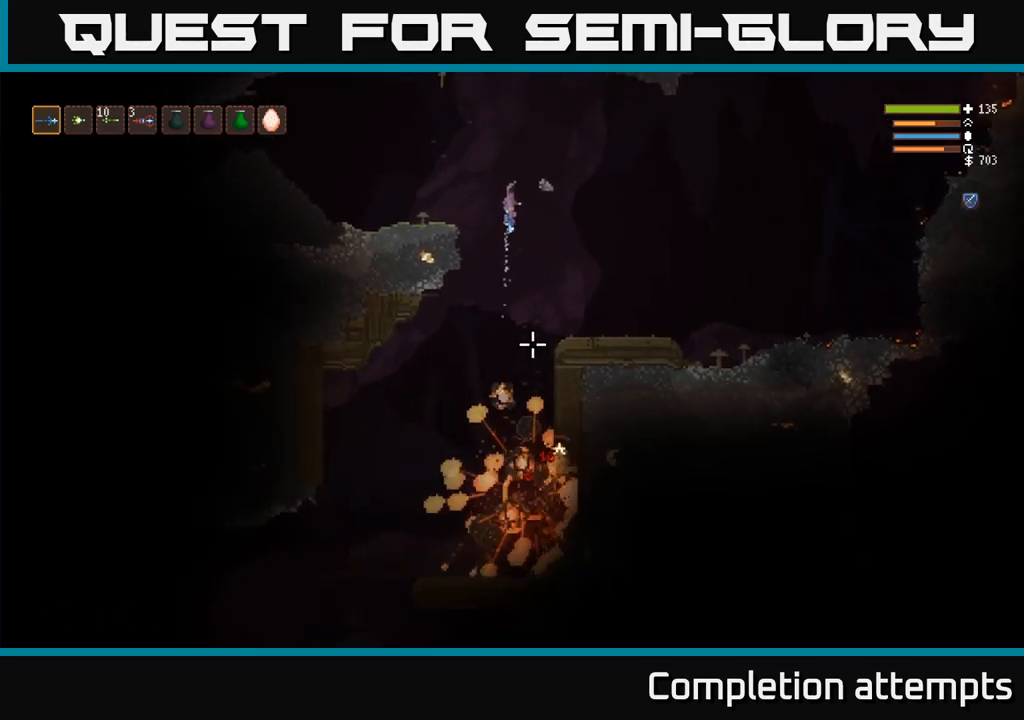
{"dt_ms": 500, "buttons": [], "left_stick": "center", "right_stick": "down", "events": [[33, "L2", "up"]]}
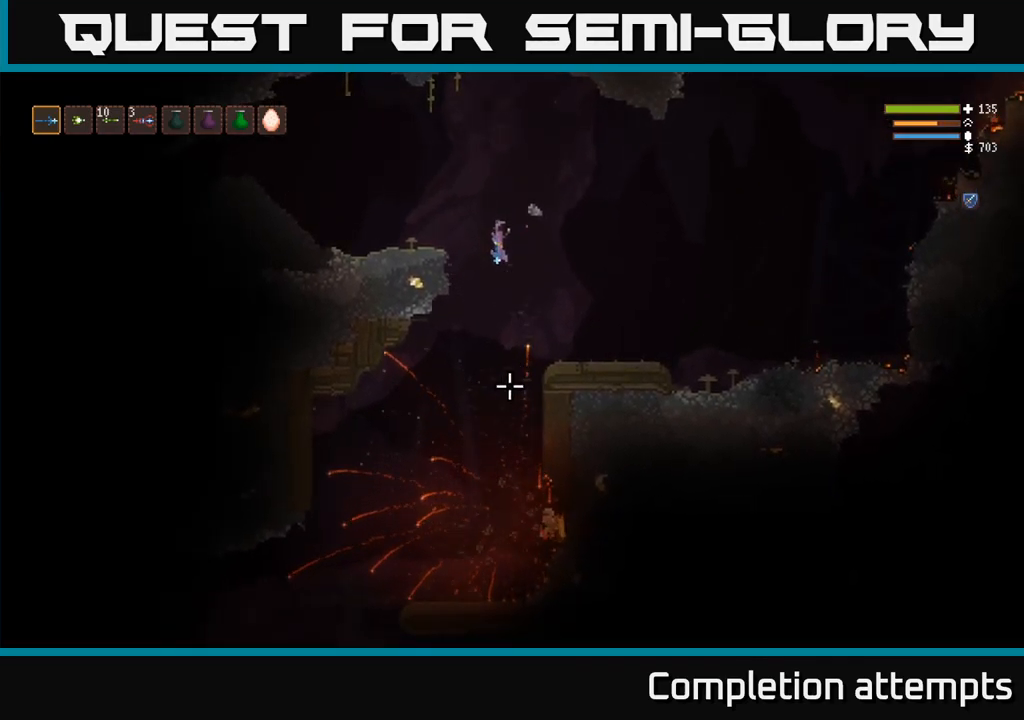
{"dt_ms": 500, "buttons": ["L2"], "left_stick": "left", "right_stick": "down"}
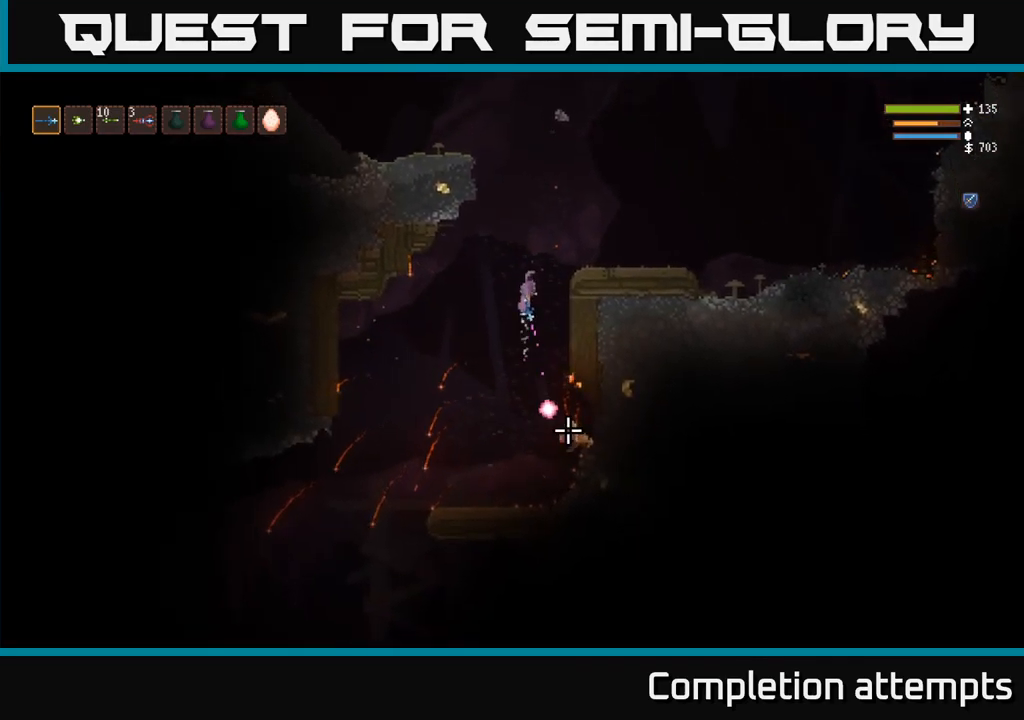
{"dt_ms": 1000, "buttons": [], "left_stick": "center", "right_stick": "down"}
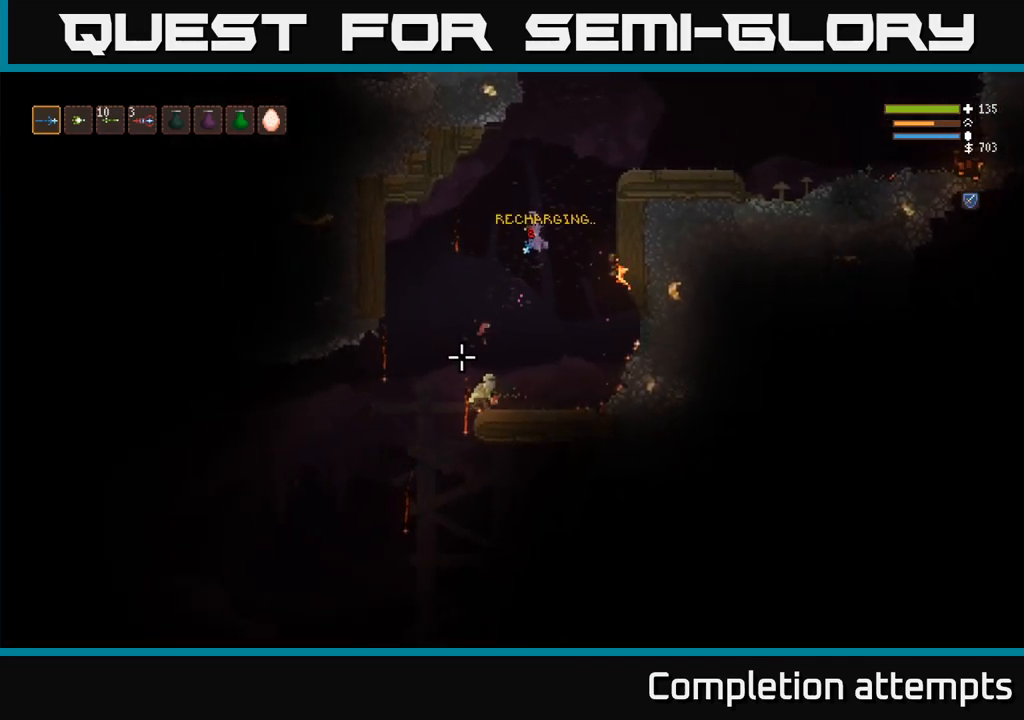
{"dt_ms": 500, "buttons": [], "left_stick": "left", "right_stick": "down", "events": [[150, "left_stick", "right"], [250, "R2", "down"], [350, "R2", "up"], [450, "left_stick", "center"], [500, "left_stick", "left"]]}
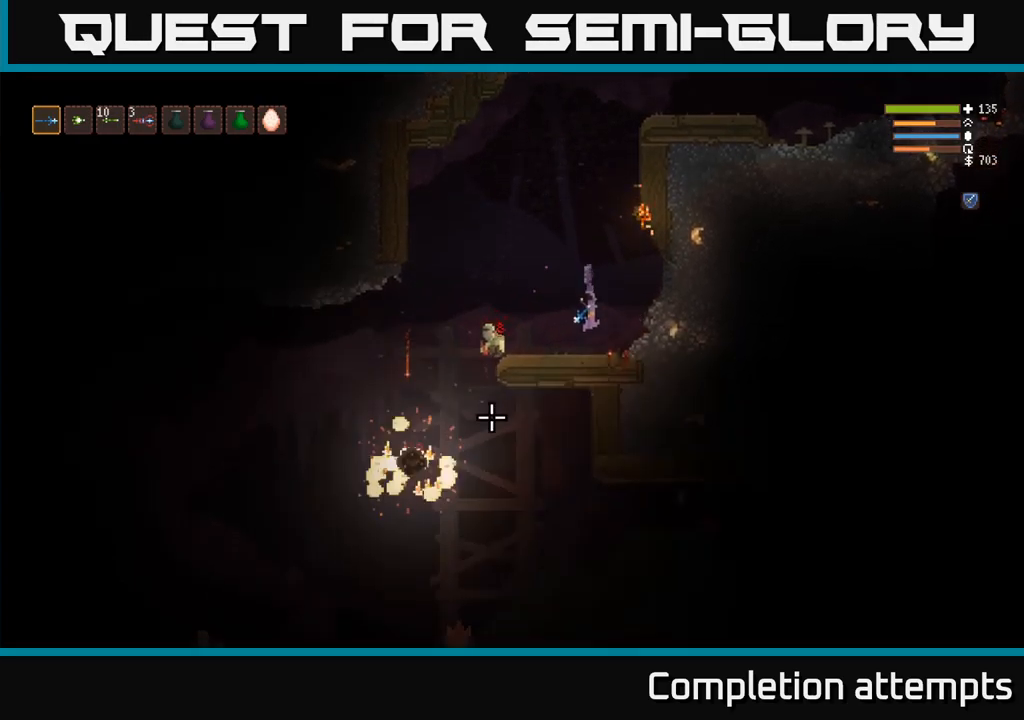
{"dt_ms": 500, "buttons": ["R2"], "left_stick": "left", "right_stick": "down", "events": [[17, "L2", "down"], [134, "L2", "up"], [167, "right_stick", "left"], [284, "right_stick", "down"], [467, "R2", "down"]]}
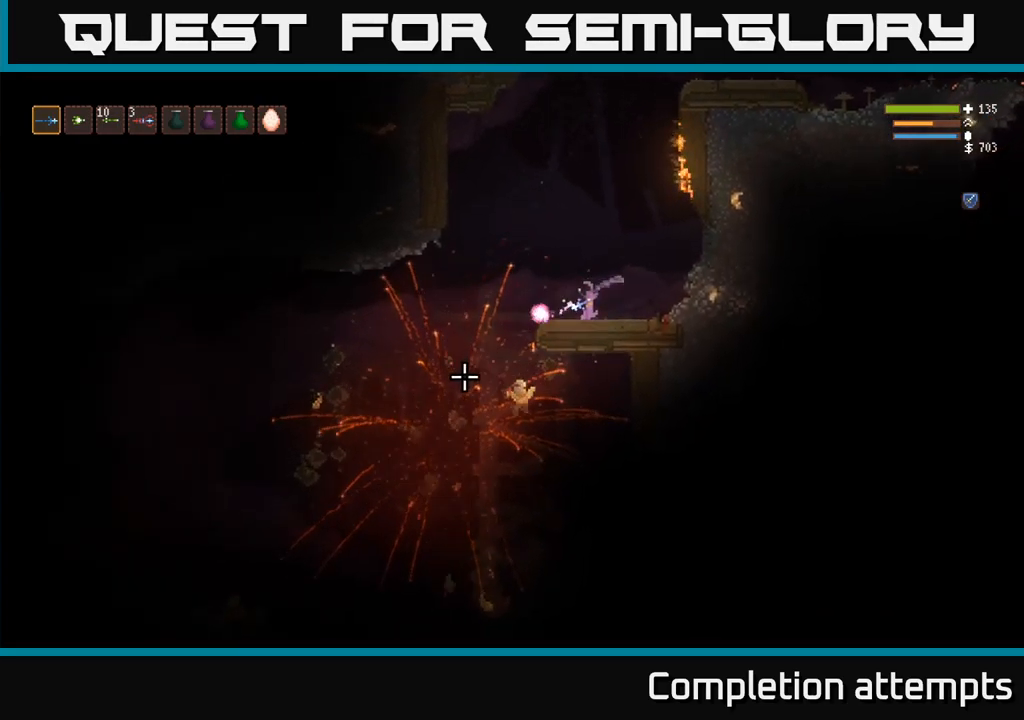
{"dt_ms": 500, "buttons": [], "left_stick": "left", "right_stick": "down-right", "events": [[34, "L2", "down"], [67, "R2", "up"], [134, "L2", "up"], [200, "right_stick", "down-right"]]}
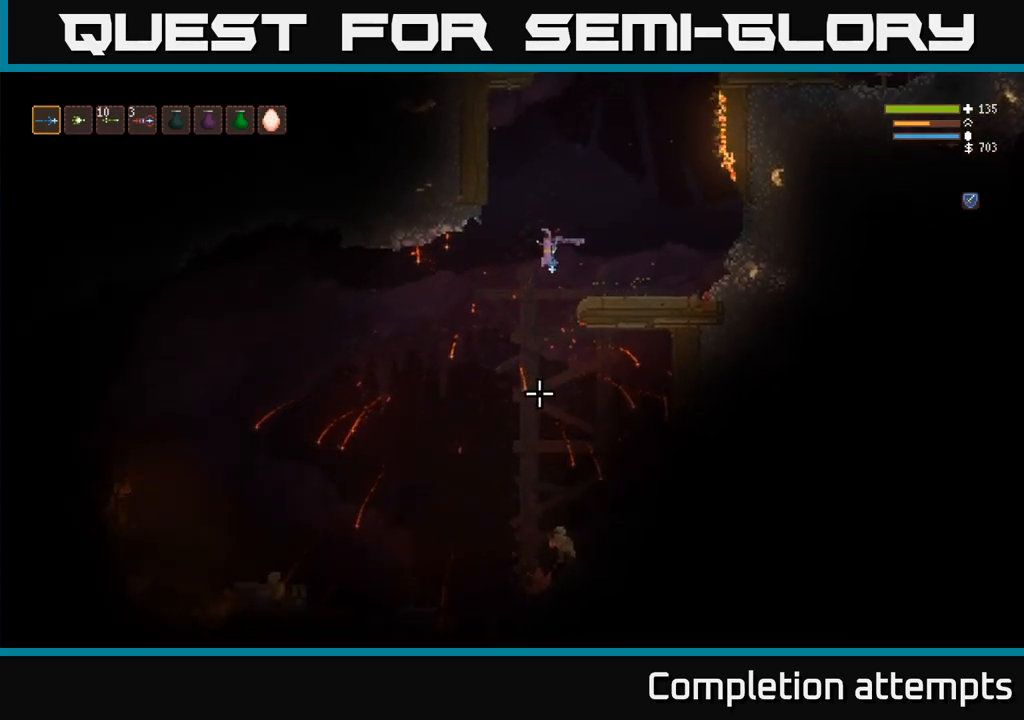
{"dt_ms": 500, "buttons": [], "left_stick": "center", "right_stick": "down", "events": [[67, "right_stick", "down"], [84, "left_stick", "center"], [300, "R2", "down"], [317, "L2", "down"], [384, "R2", "up"], [417, "L2", "up"]]}
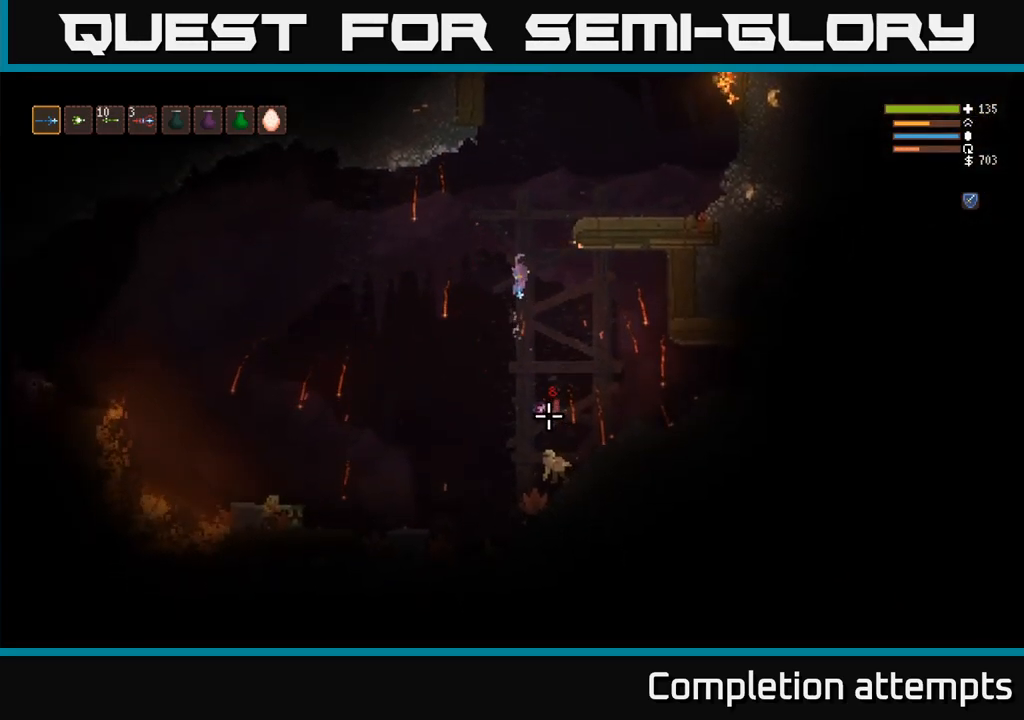
{"dt_ms": 500, "buttons": ["L2"], "left_stick": "center", "right_stick": "down", "events": [[234, "L2", "down"], [234, "R2", "down"], [317, "left_stick", "left"], [350, "R2", "up"], [467, "left_stick", "center"]]}
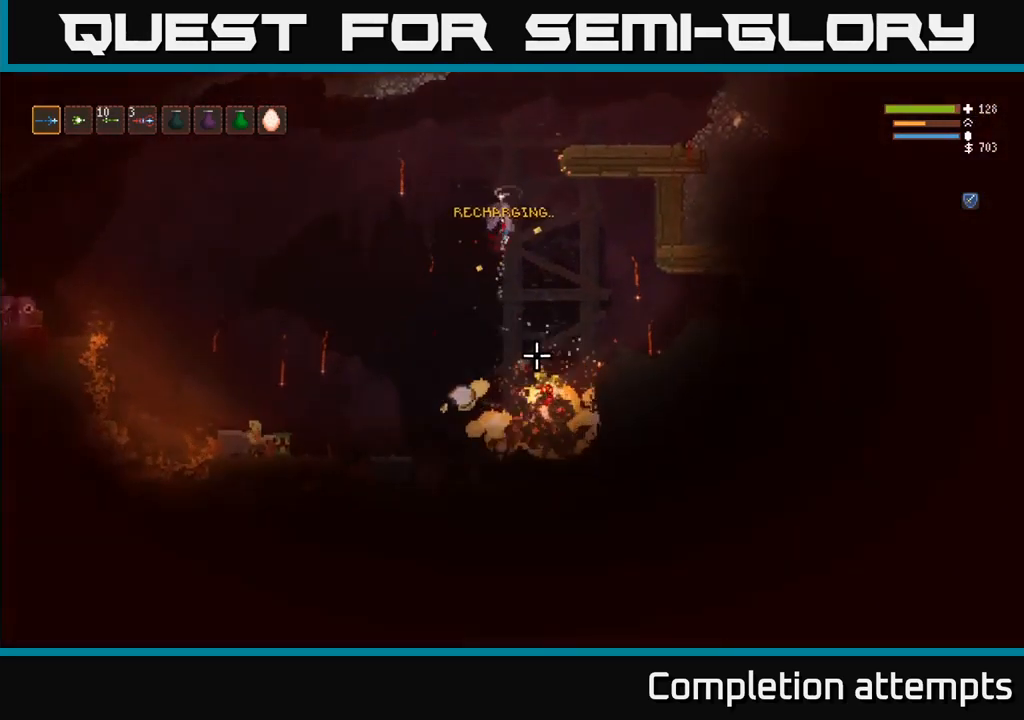
{"dt_ms": 500, "buttons": [], "left_stick": "right", "right_stick": "down"}
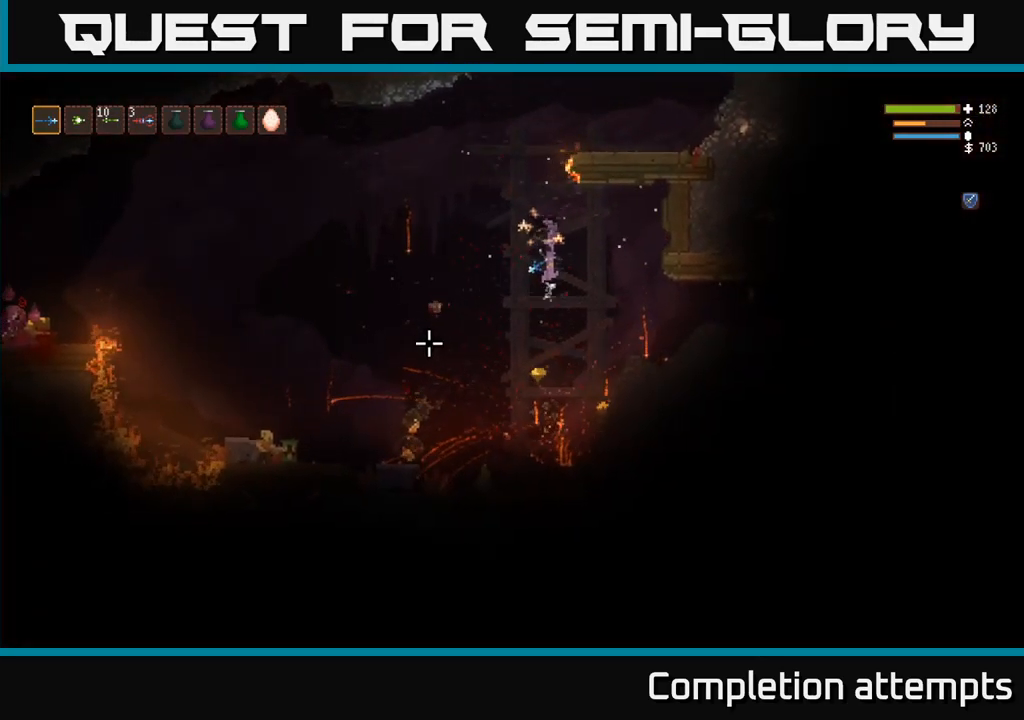
{"dt_ms": 500, "buttons": [], "left_stick": "right", "right_stick": "left", "events": [[234, "left_stick", "center"], [267, "right_stick", "left"], [334, "L2", "down"], [350, "left_stick", "right"], [467, "L2", "up"]]}
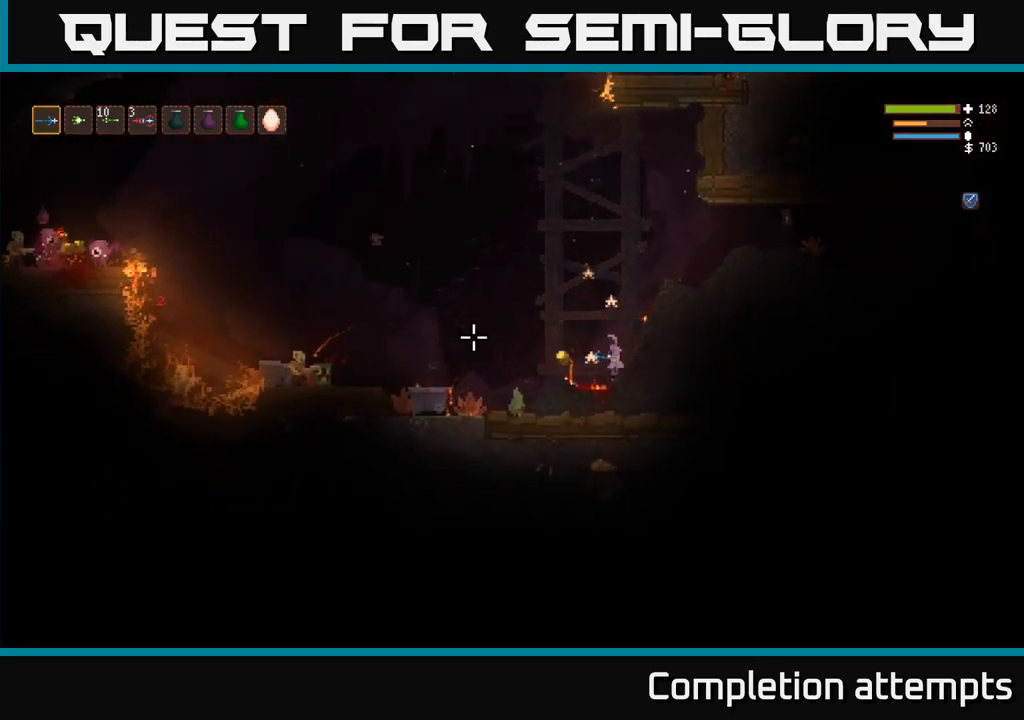
{"dt_ms": 500, "buttons": ["L2"], "left_stick": "left", "right_stick": "left", "events": [[134, "left_stick", "center"], [234, "left_stick", "left"], [484, "L2", "down"]]}
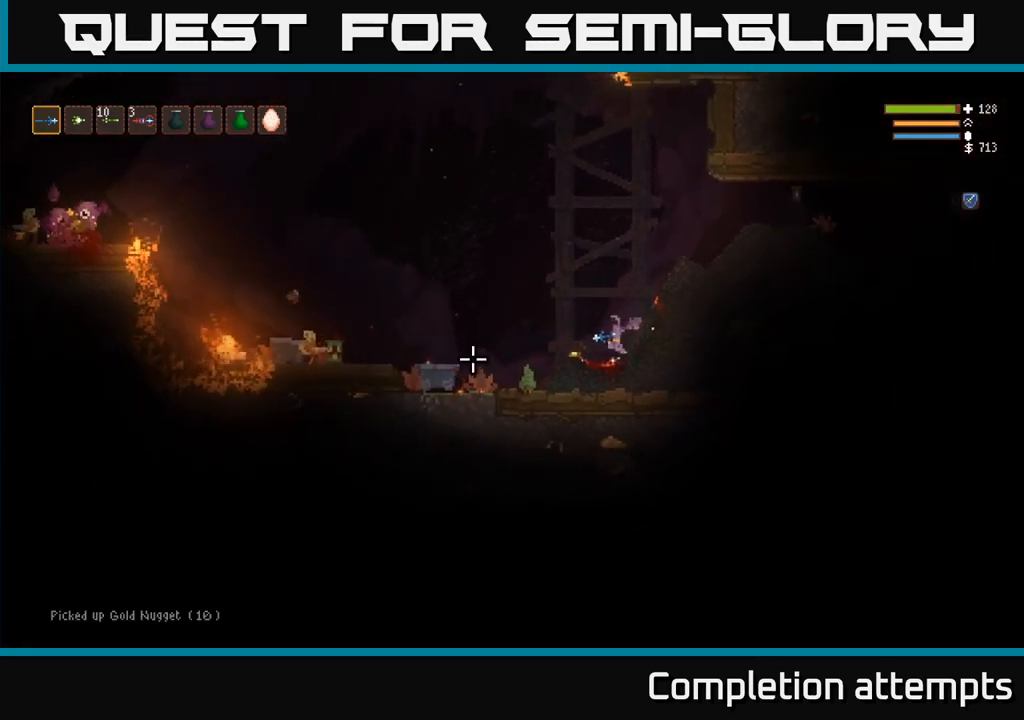
{"dt_ms": 1000, "buttons": ["R2"], "left_stick": "up", "right_stick": "down"}
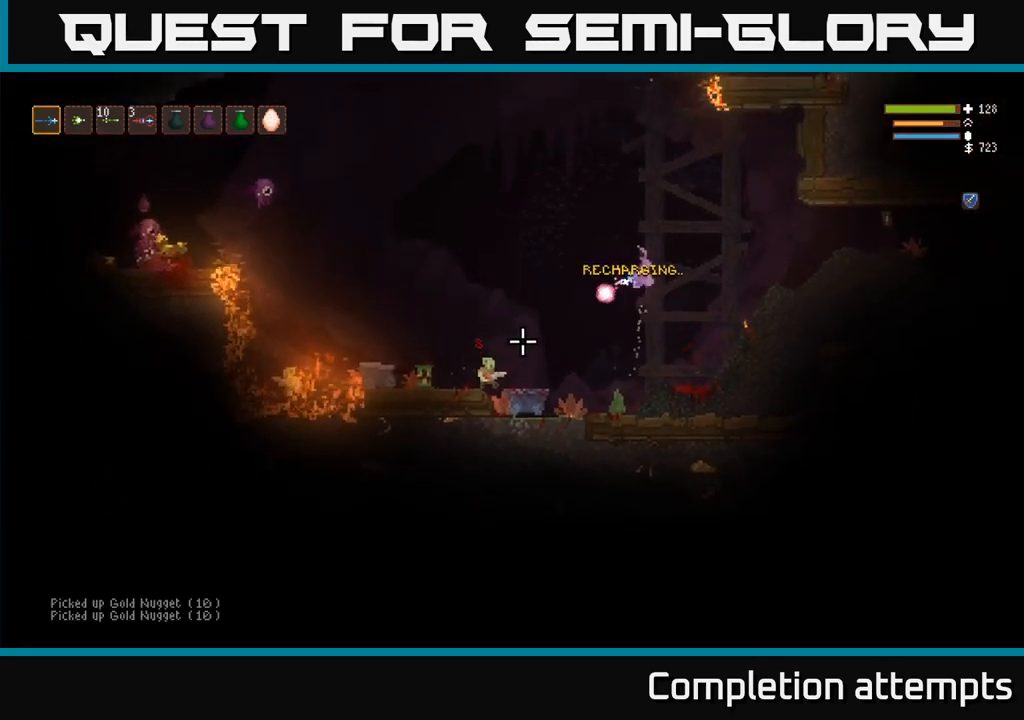
{"dt_ms": 516, "buttons": ["L2"], "left_stick": "left", "right_stick": "down", "events": [[17, "R2", "up"], [34, "left_stick", "up-left"], [250, "left_stick", "left"], [333, "L2", "down"]]}
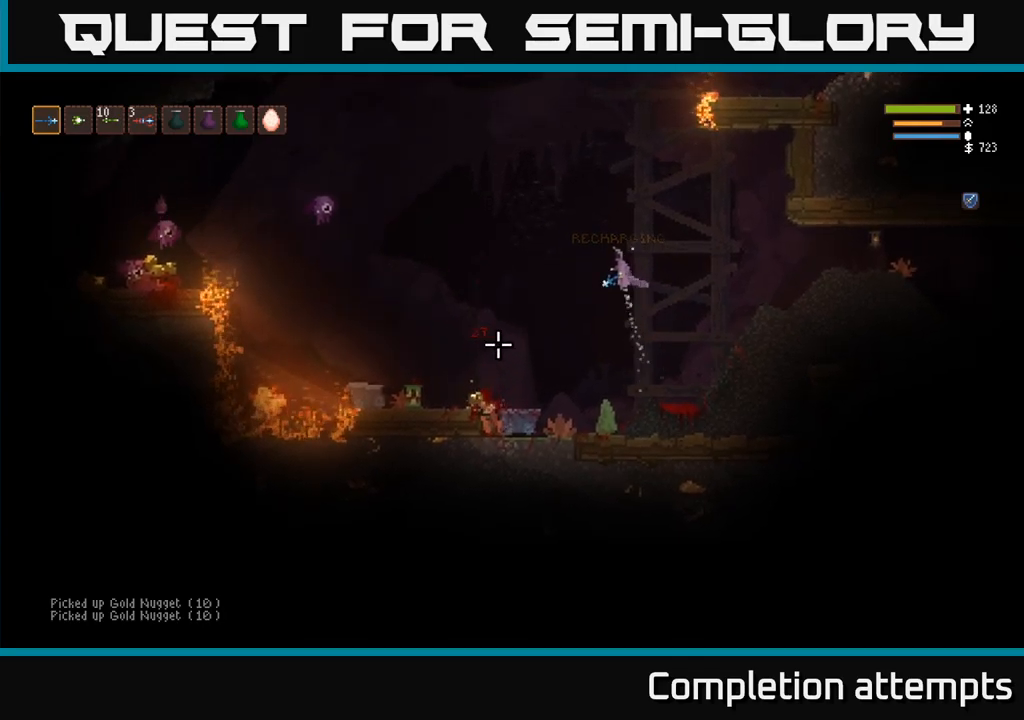
{"dt_ms": 500, "buttons": [], "left_stick": "left", "right_stick": "up", "events": [[67, "L2", "up"], [134, "R2", "down"], [184, "left_stick", "center"], [234, "R2", "up"], [284, "left_stick", "left"], [300, "right_stick", "left"], [450, "right_stick", "up"]]}